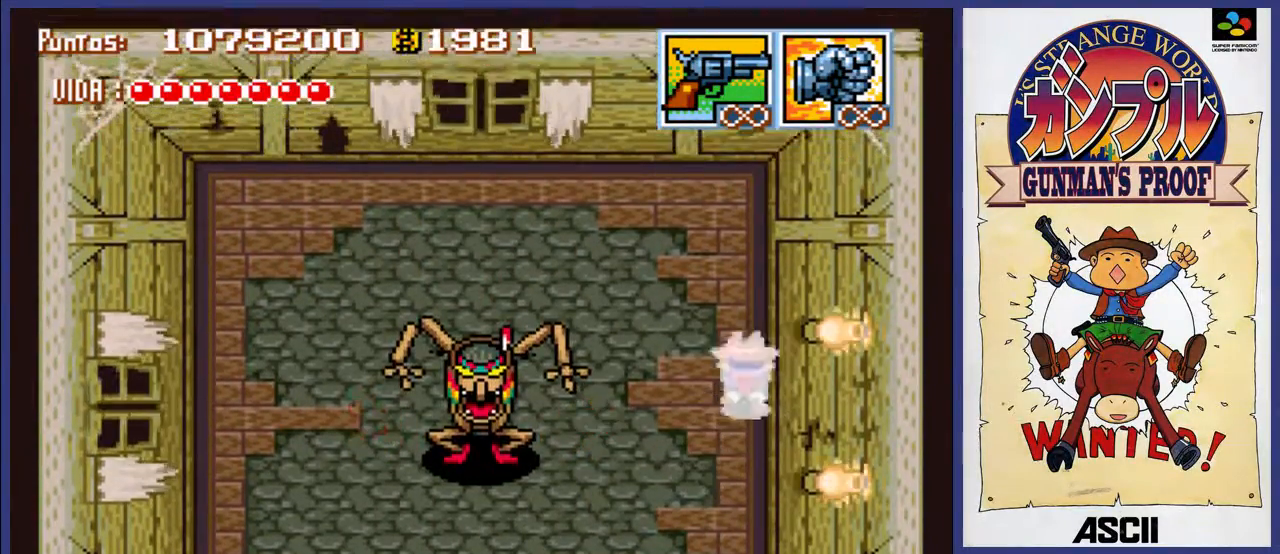
Gameplay with a controller (Nintendo layout); each line is a JSON object with the inputs held at the frame after it. "events" lists button and stick changes between this image and that frame as [ms after this image, input, new state], when the widget could be followed in between. Not read: L3 R3.
{"buttons": ["A", "DPAD_LEFT"], "events": [[433, "DPAD_UP", "up"], [467, "DPAD_LEFT", "down"]]}
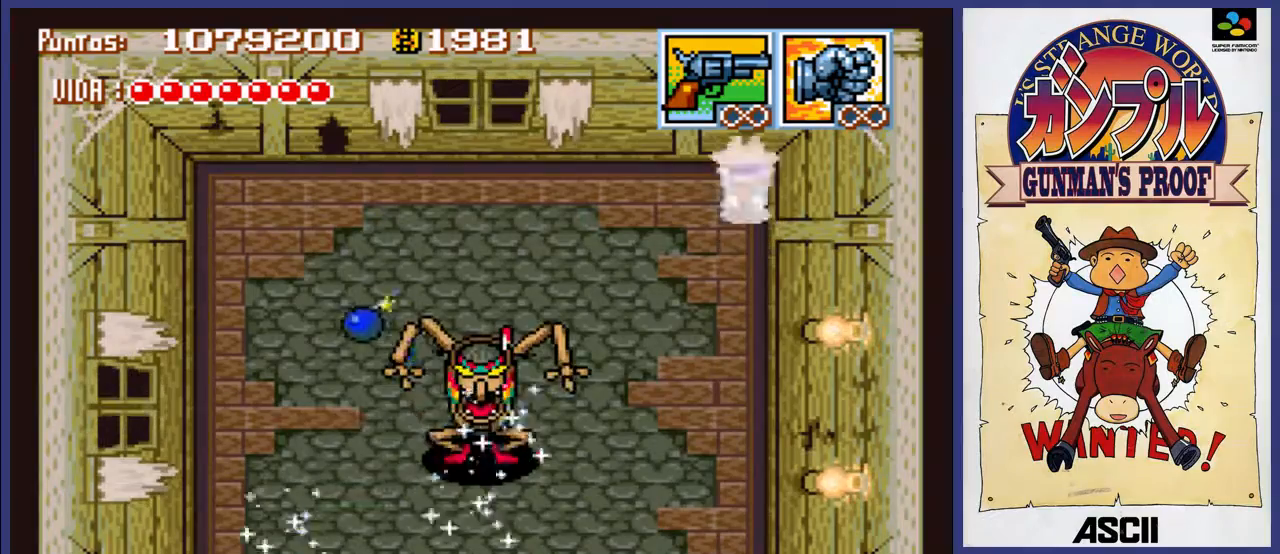
{"buttons": ["B"], "events": [[33, "DPAD_DOWN", "down"], [100, "A", "up"], [133, "DPAD_DOWN", "up"], [133, "DPAD_LEFT", "up"], [200, "B", "down"]]}
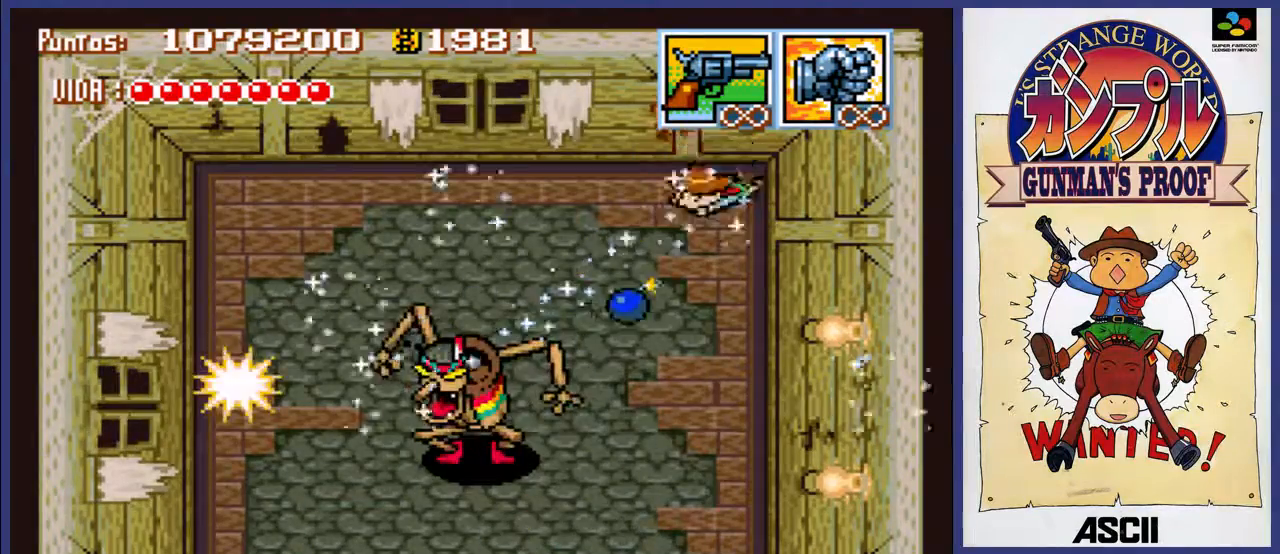
{"buttons": ["B"], "events": []}
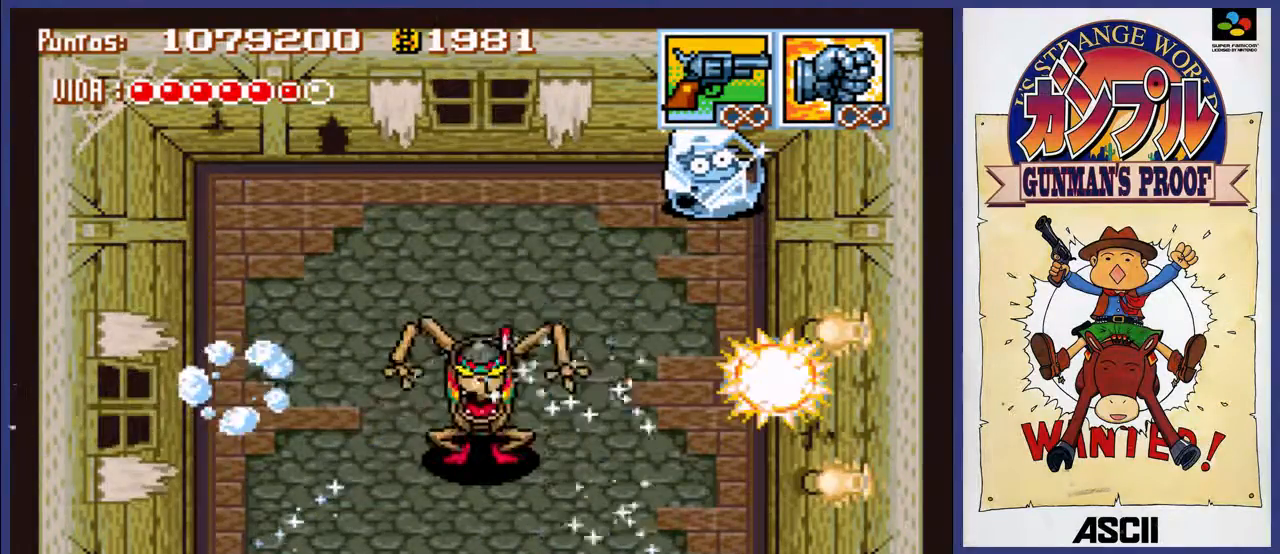
{"buttons": ["B"], "events": []}
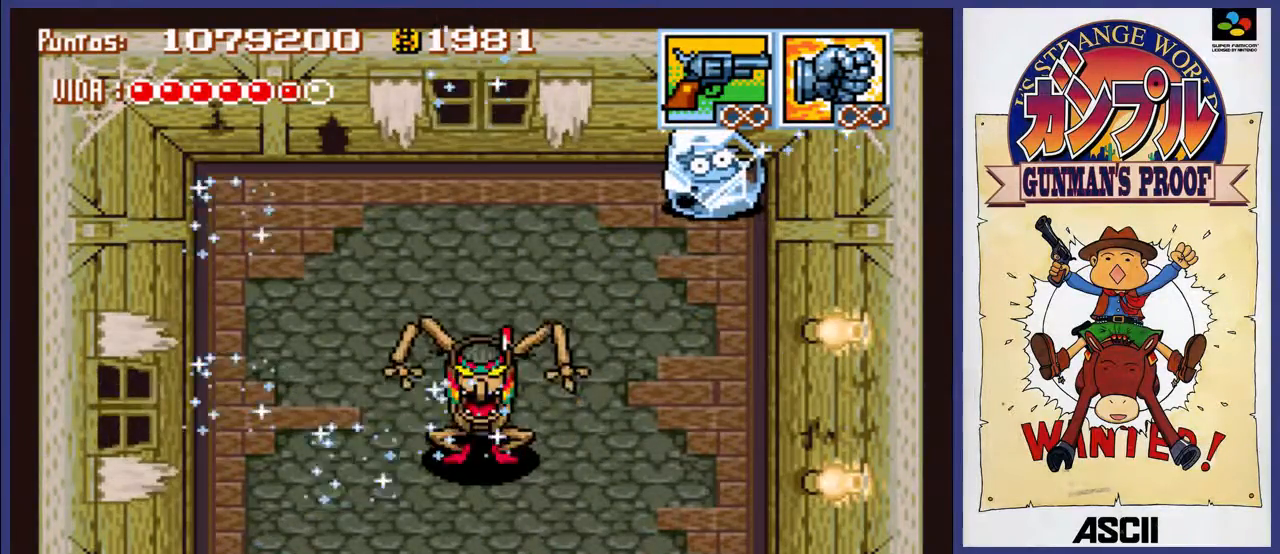
{"buttons": ["B"], "events": []}
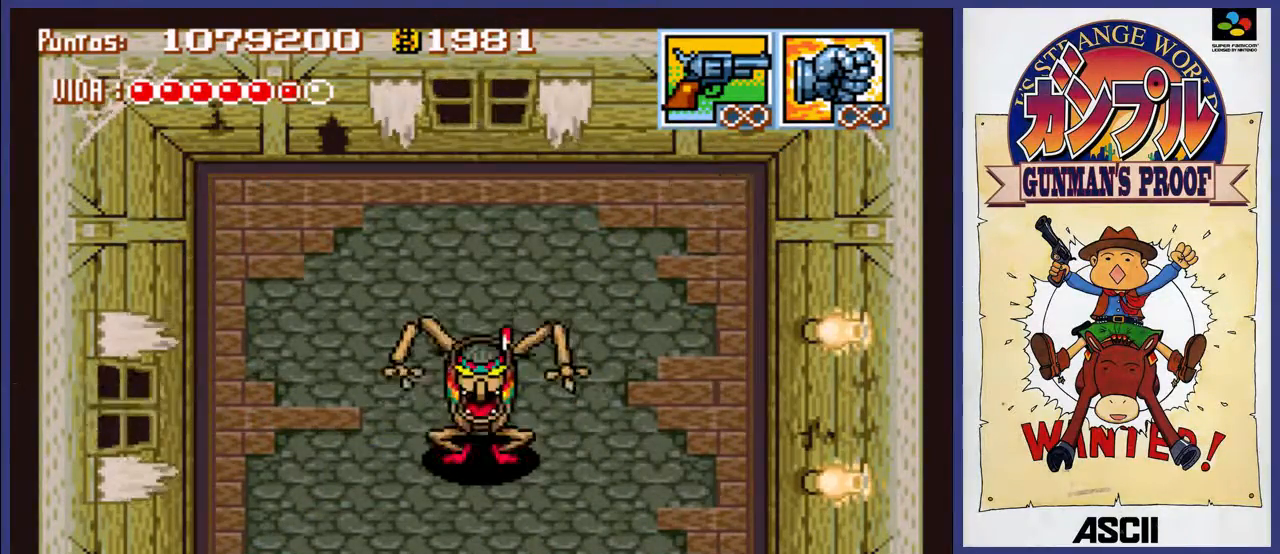
{"buttons": ["B"], "events": []}
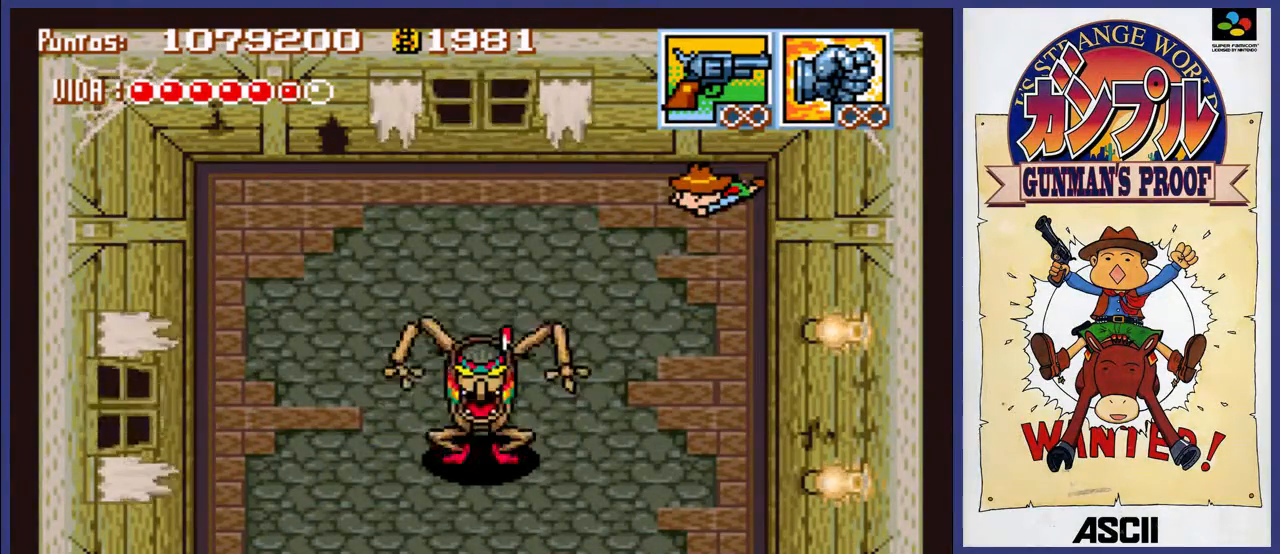
{"buttons": ["A"], "events": [[133, "B", "up"], [200, "DPAD_DOWN", "down"], [233, "A", "down"], [333, "DPAD_DOWN", "up"]]}
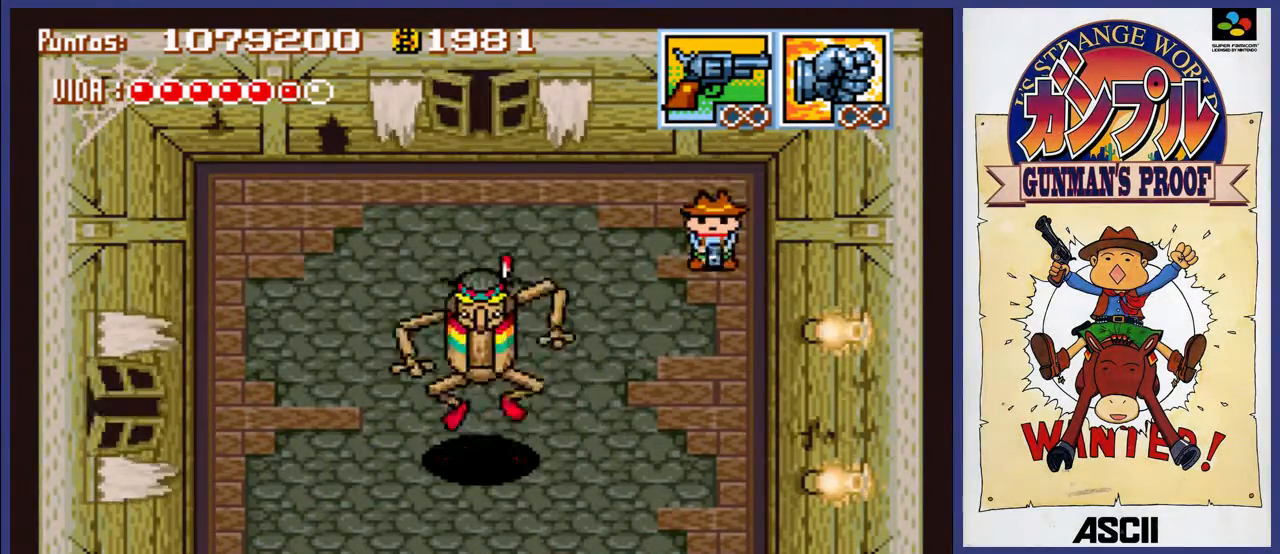
{"buttons": ["A", "DPAD_DOWN"], "events": [[233, "DPAD_DOWN", "down"], [333, "DPAD_LEFT", "down"], [467, "DPAD_LEFT", "up"]]}
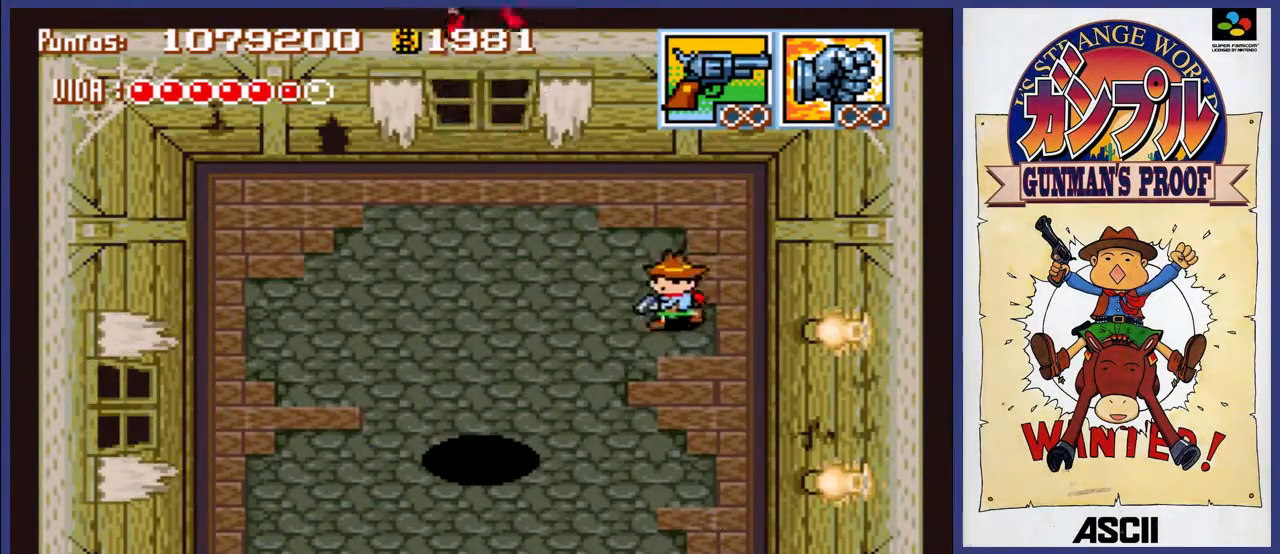
{"buttons": ["A", "DPAD_DOWN"], "events": []}
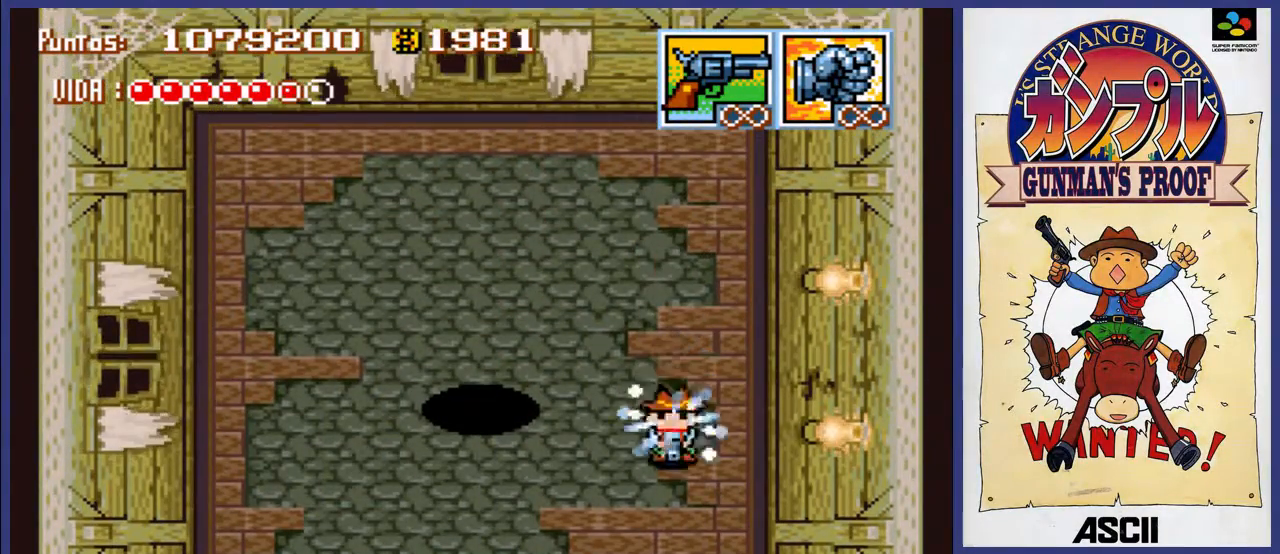
{"buttons": ["A", "DPAD_LEFT"], "events": [[33, "DPAD_LEFT", "down"], [100, "DPAD_DOWN", "up"]]}
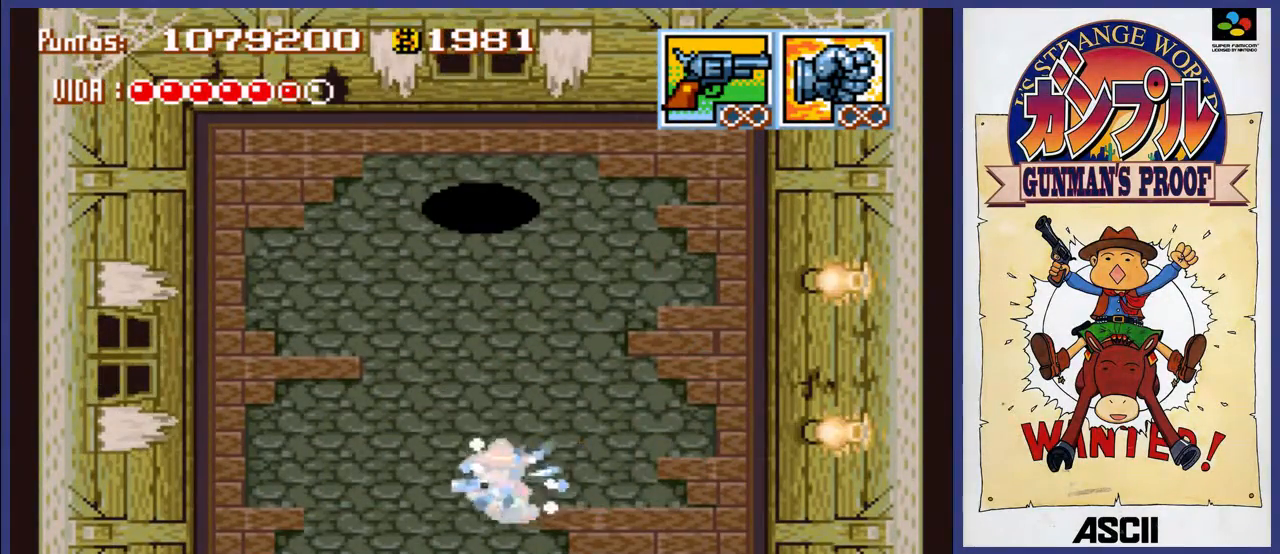
{"buttons": ["A", "DPAD_DOWN", "DPAD_RIGHT"], "events": [[283, "DPAD_LEFT", "up"], [350, "DPAD_RIGHT", "down"], [383, "DPAD_DOWN", "down"]]}